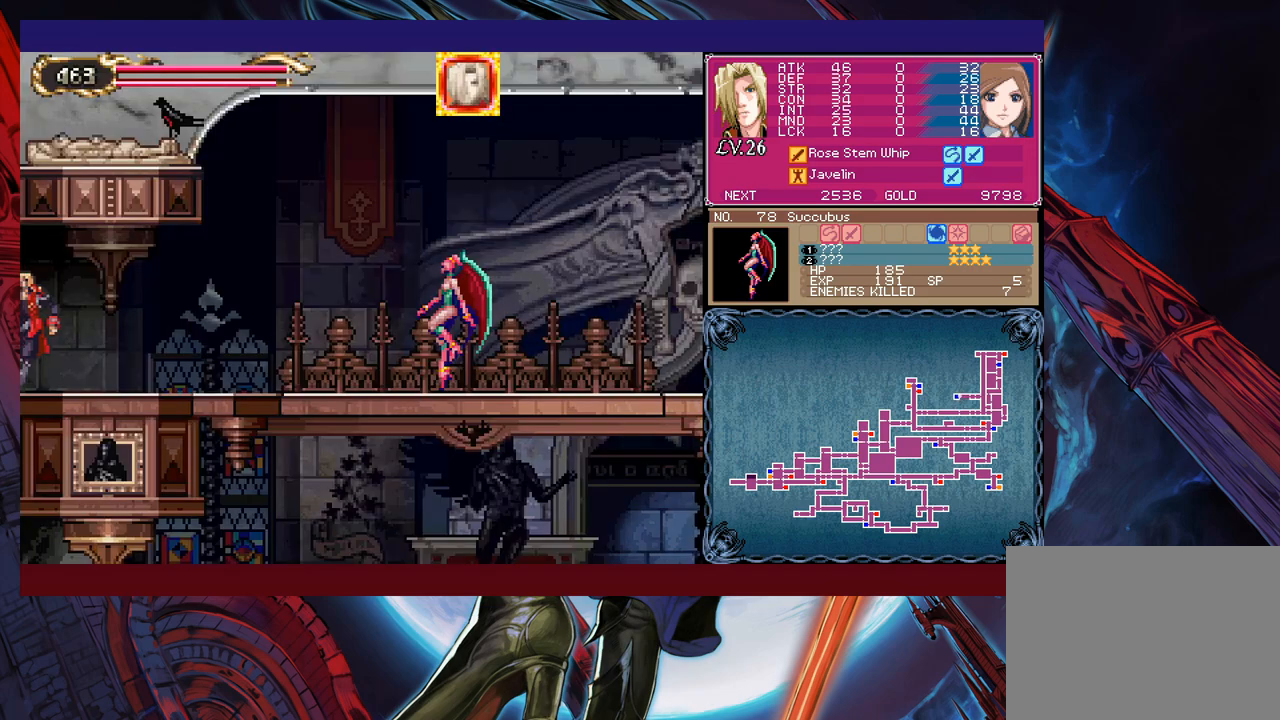
Gameplay with a controller (Xbox layout); each line is a JSON object with the inputs held at the frame after it. "events" lists button and stick changes between this image and that frame as [ms after this image, input, new state], when the widget could be followed in between. Not read: L2 R2 right_stick.
{"buttons": [], "left_stick": "right", "events": [[367, "Y", "down"], [367, "left_stick", "left"], [417, "Y", "up"], [450, "left_stick", "right"]]}
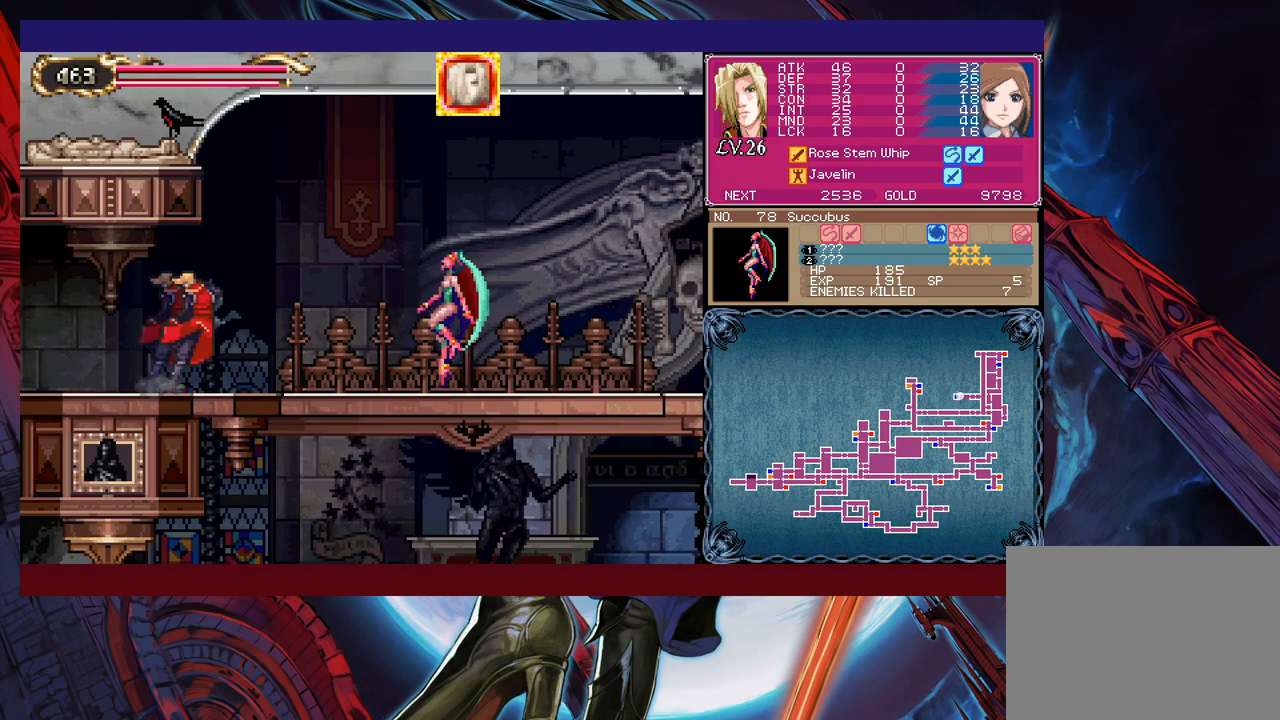
{"buttons": [], "left_stick": "left", "events": [[200, "left_stick", "up-right"], [250, "X", "down"], [317, "X", "up"], [367, "left_stick", "down"], [467, "left_stick", "left"]]}
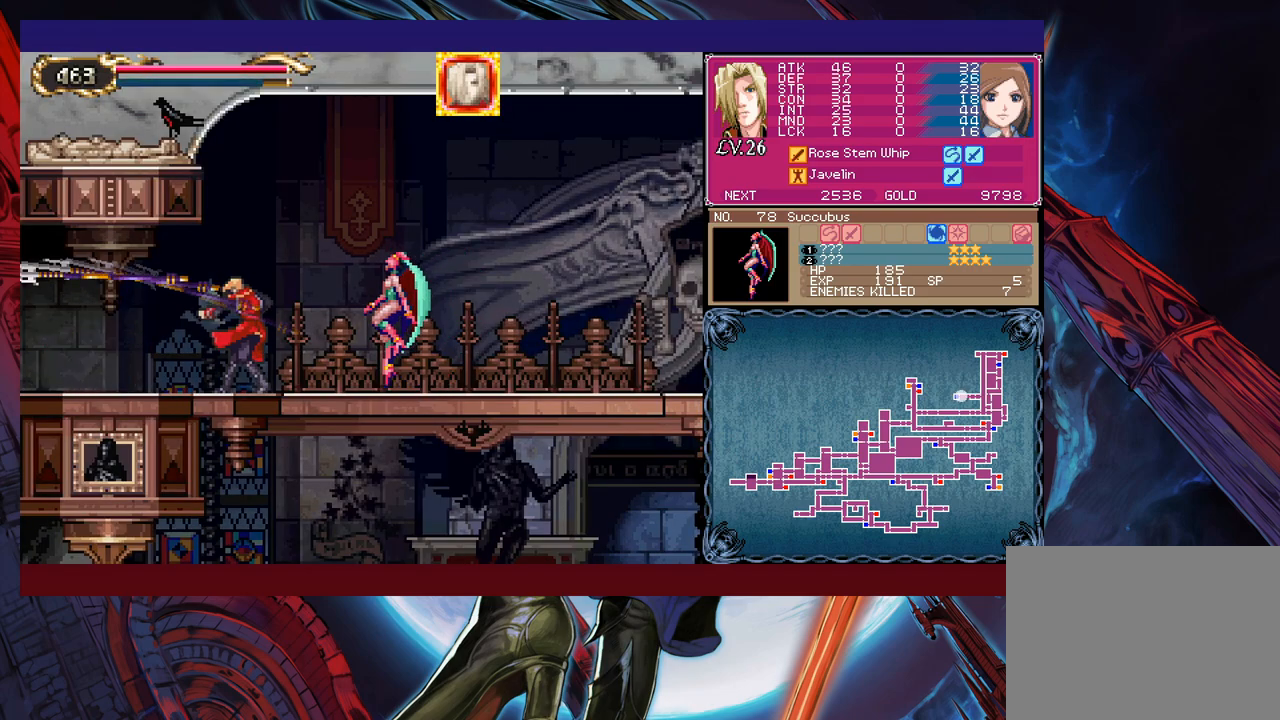
{"buttons": [], "left_stick": "left", "events": []}
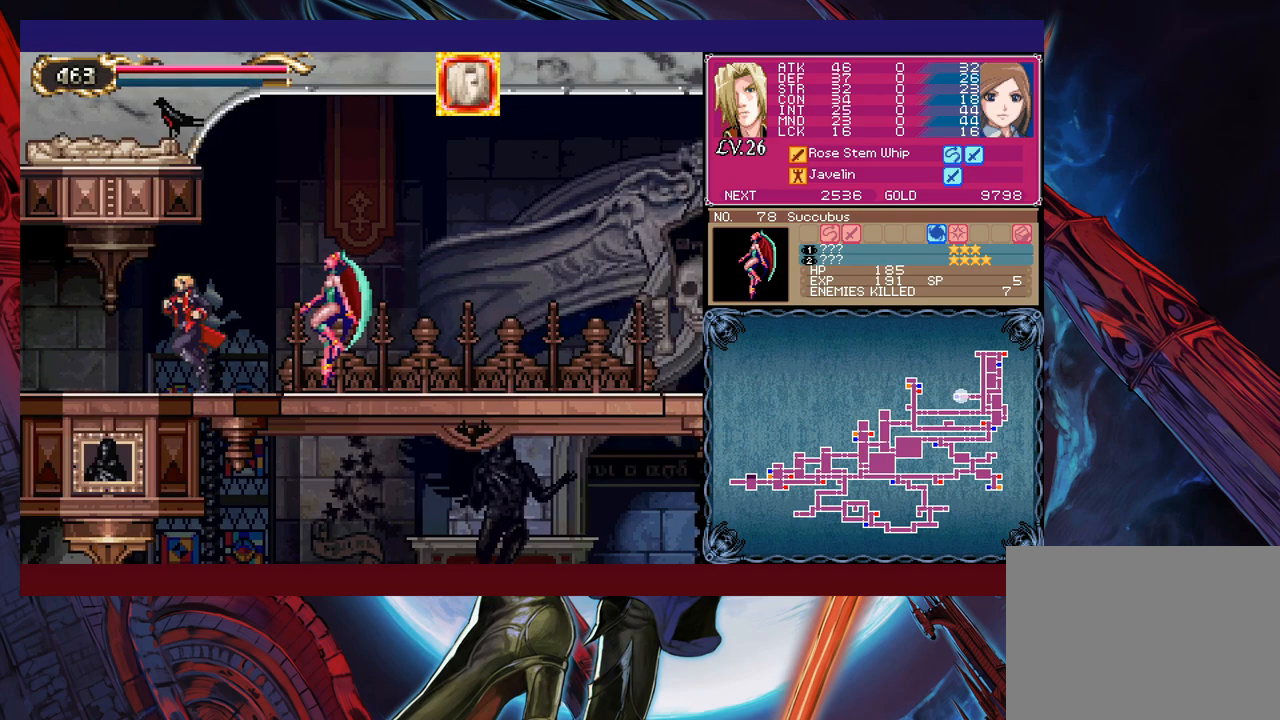
{"buttons": [], "left_stick": "left", "events": []}
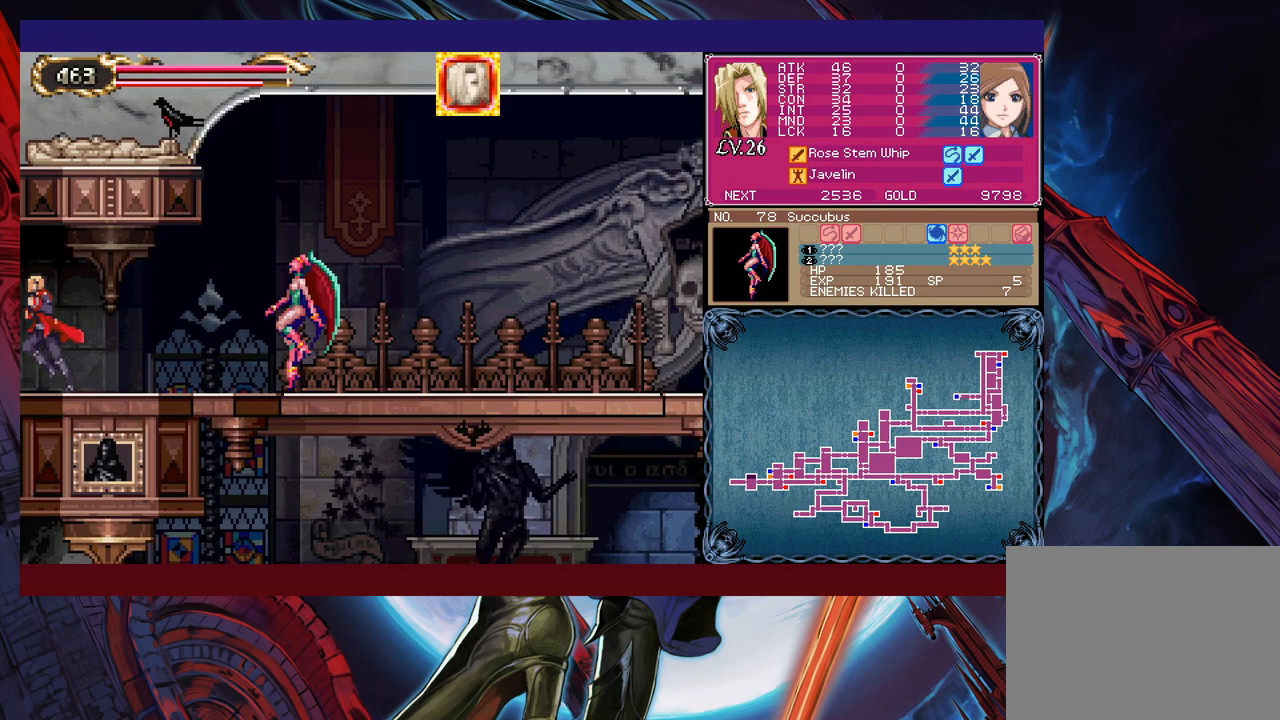
{"buttons": [], "left_stick": "left", "events": [[117, "left_stick", "right"], [367, "left_stick", "left"]]}
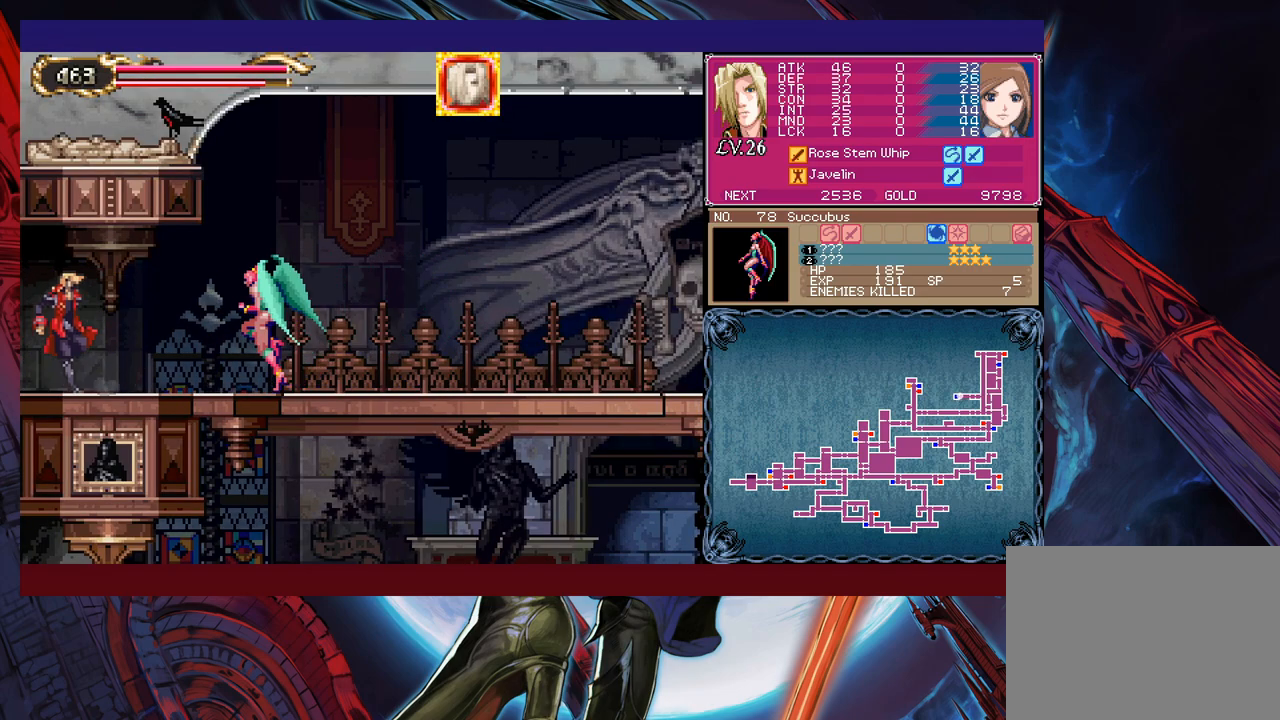
{"buttons": [], "left_stick": "up-right", "events": [[217, "left_stick", "right"], [417, "left_stick", "up-right"], [450, "B", "down"], [500, "B", "up"]]}
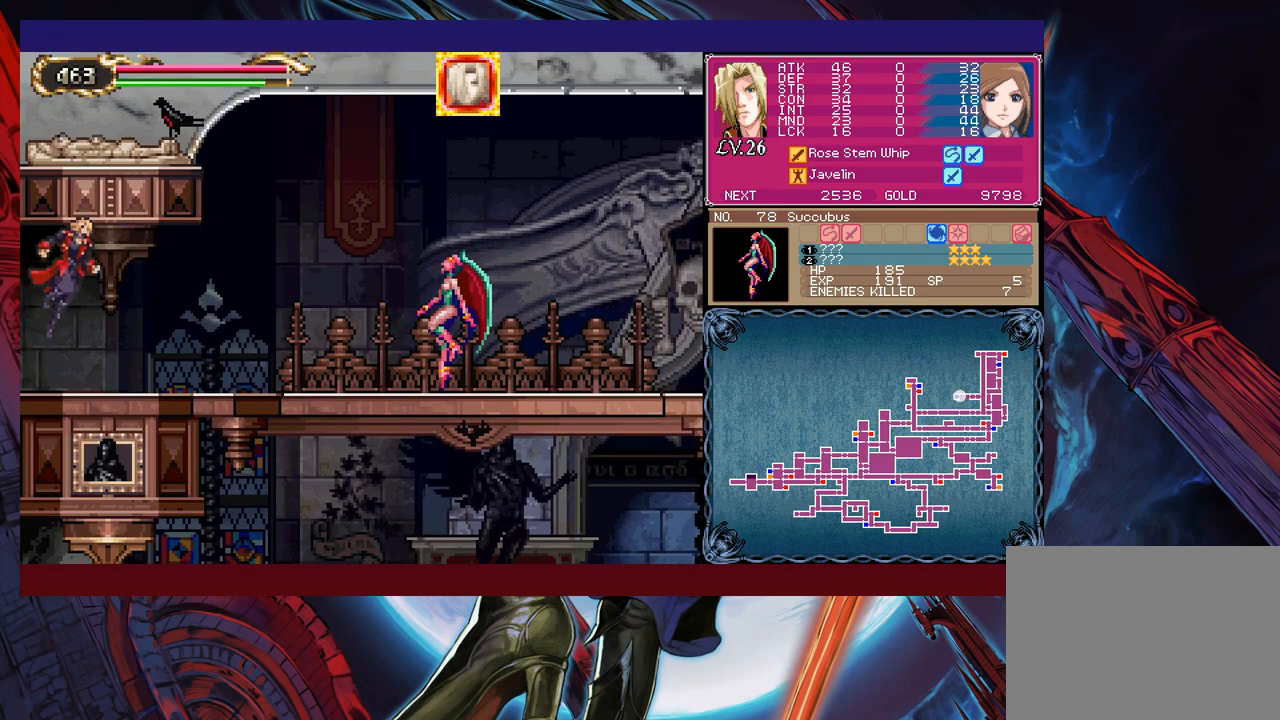
{"buttons": [], "left_stick": "right", "events": [[17, "X", "down"], [67, "left_stick", "right"], [100, "X", "up"]]}
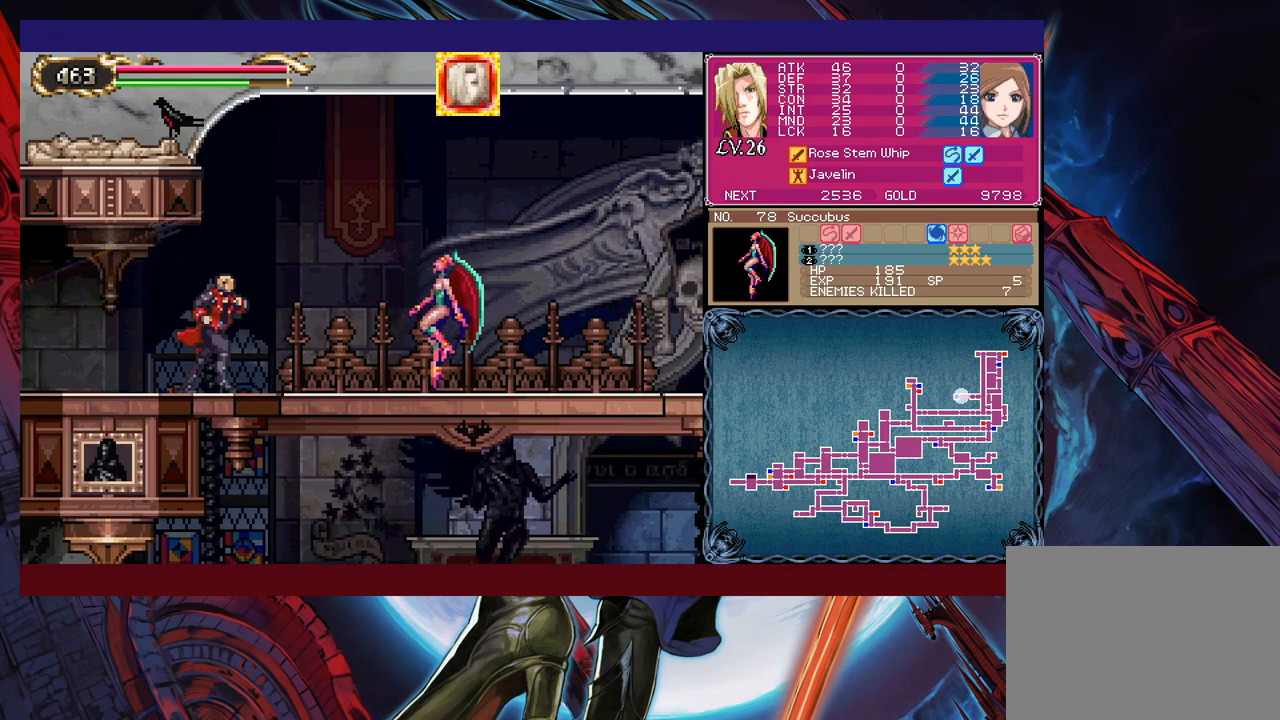
{"buttons": [], "left_stick": "up", "events": [[67, "left_stick", "up-right"], [250, "left_stick", "down"], [267, "Y", "down"], [367, "Y", "up"], [400, "left_stick", "center"], [500, "left_stick", "up"]]}
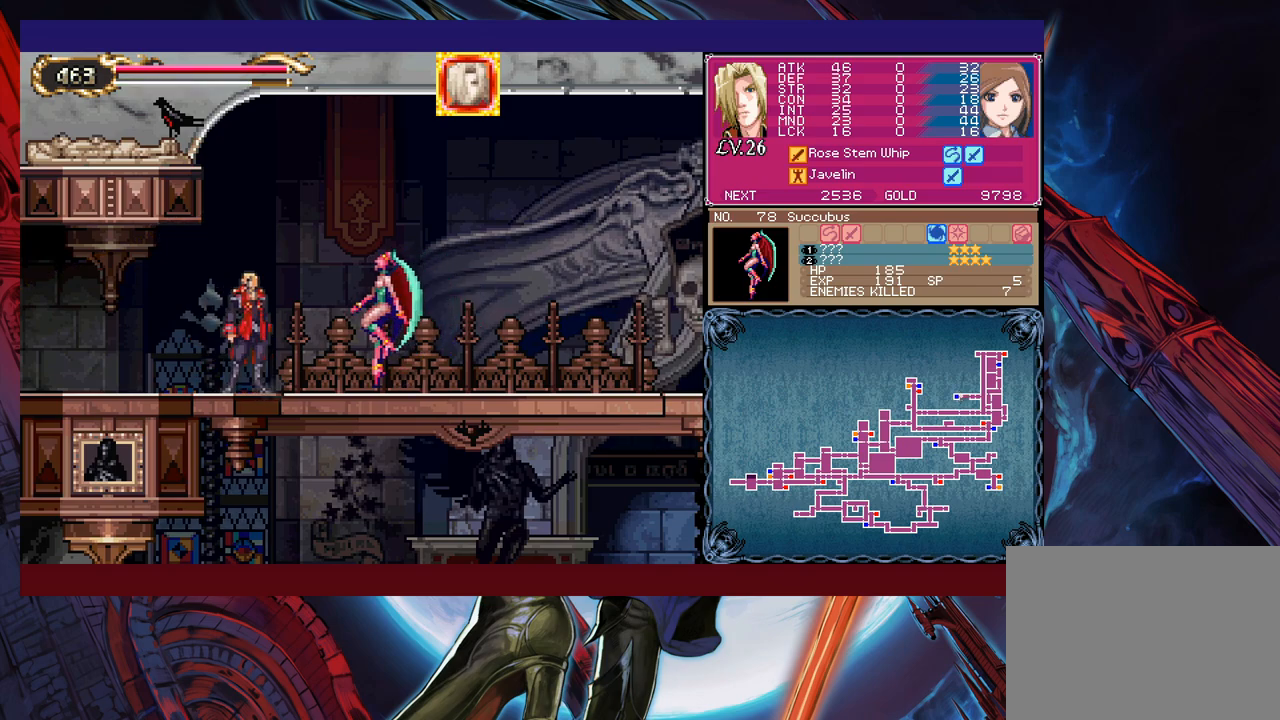
{"buttons": [], "left_stick": "left", "events": [[150, "left_stick", "left"]]}
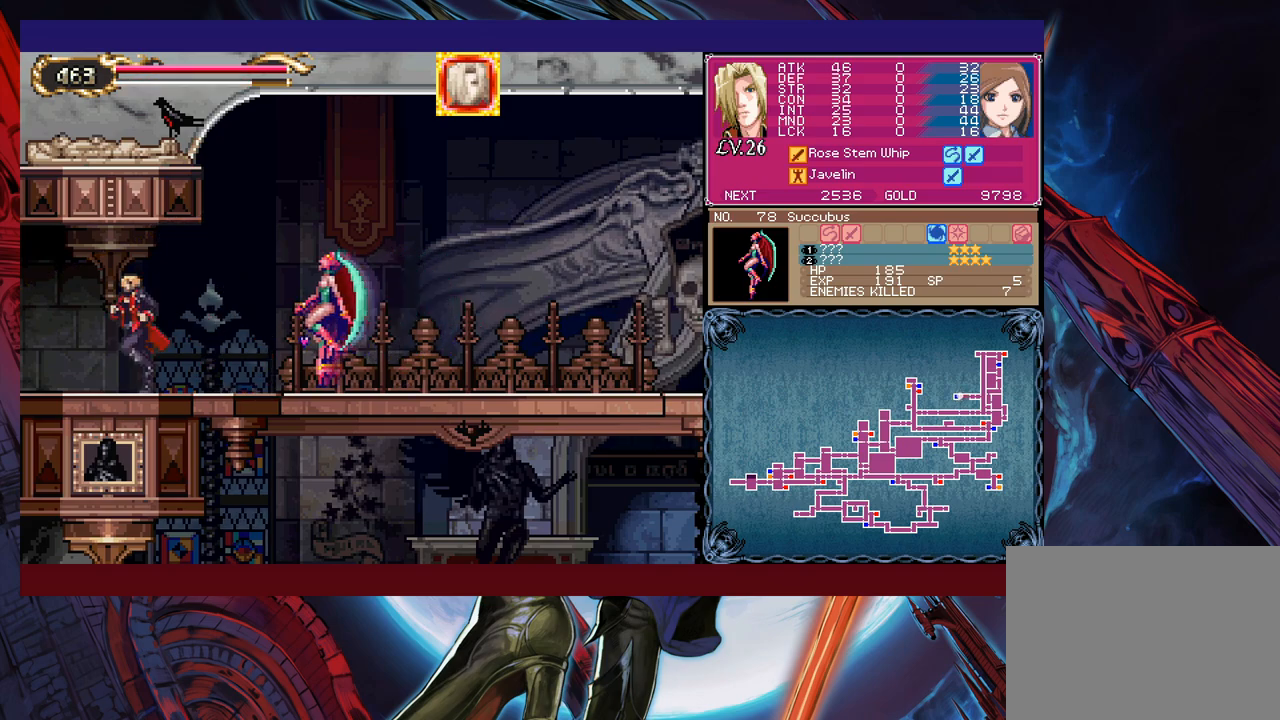
{"buttons": [], "left_stick": "right", "events": [[467, "left_stick", "right"]]}
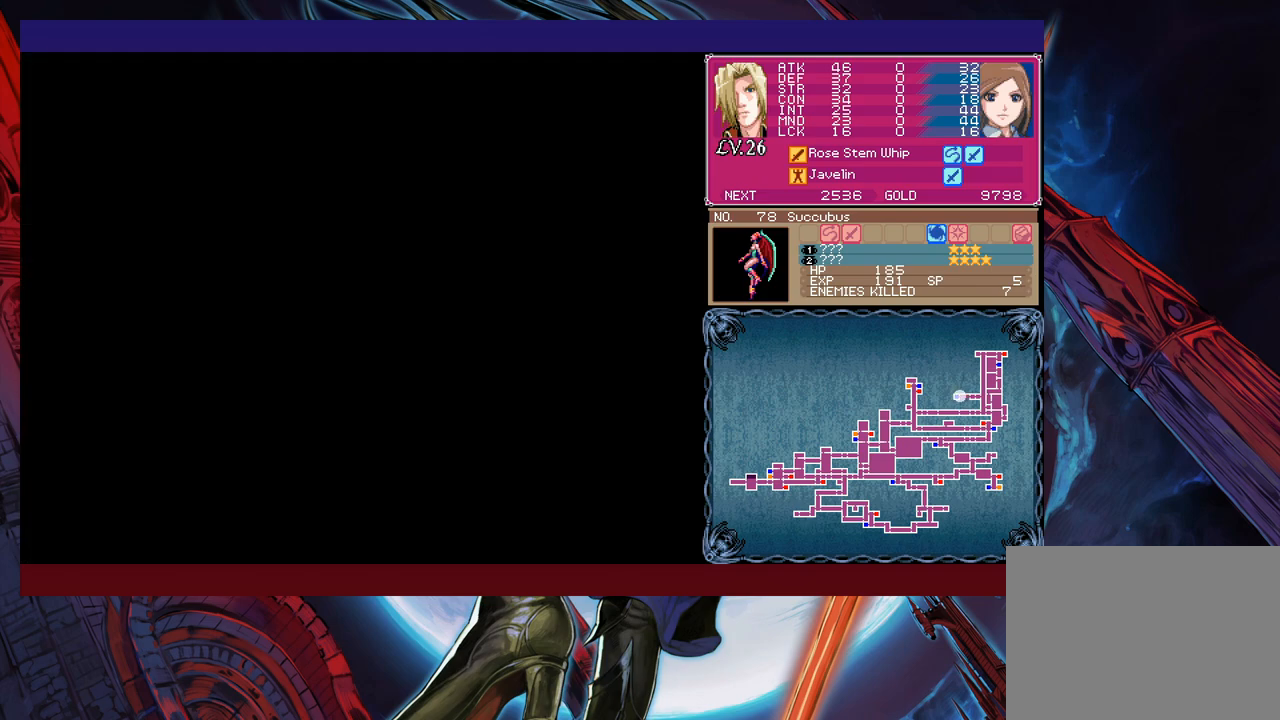
{"buttons": [], "left_stick": "down-right", "events": [[267, "left_stick", "up-right"], [317, "X", "down"], [367, "X", "up"], [367, "left_stick", "down-right"], [417, "Y", "down"], [467, "Y", "up"]]}
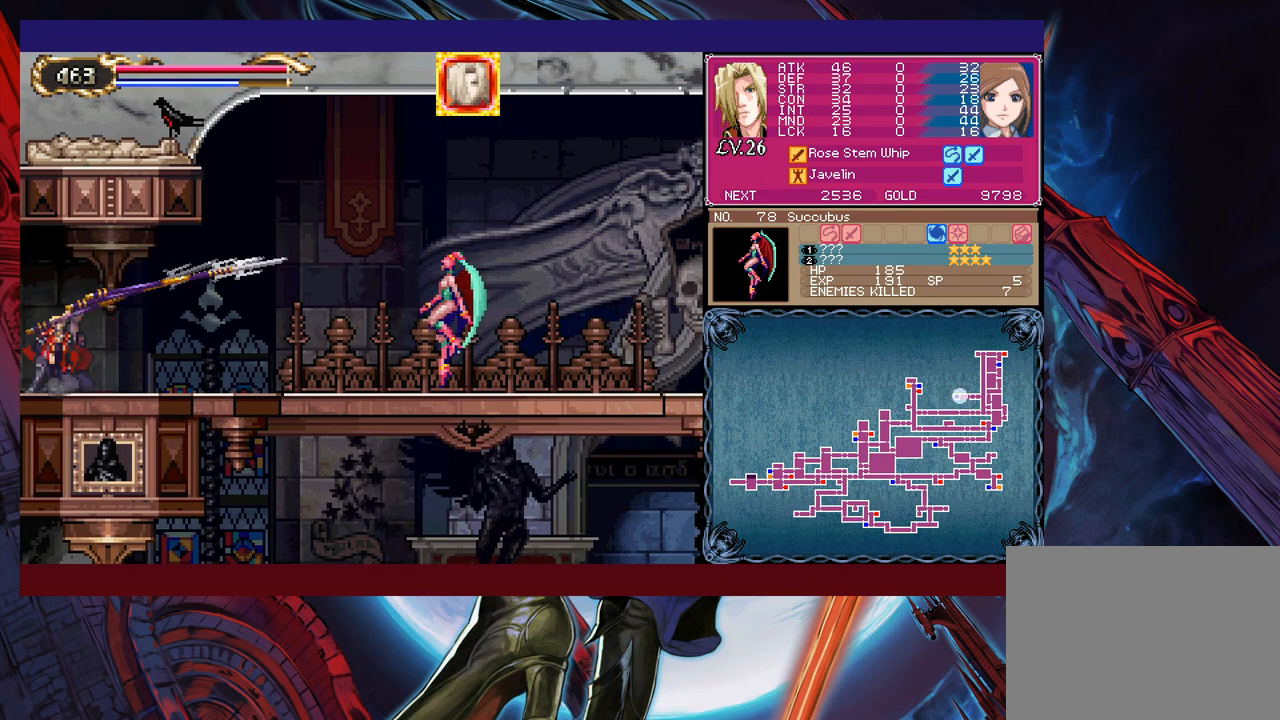
{"buttons": ["X"], "left_stick": "right", "events": [[17, "left_stick", "right"], [267, "B", "down"], [317, "B", "up"], [367, "X", "down"]]}
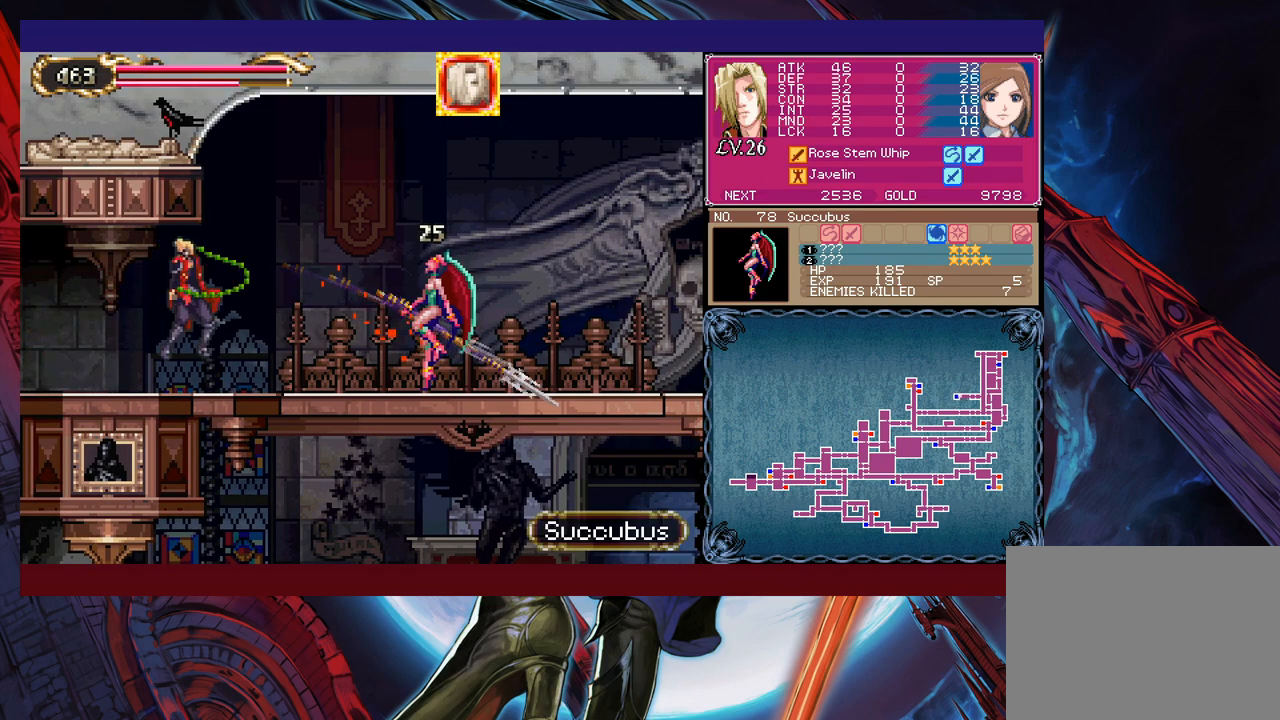
{"buttons": ["X"], "left_stick": "right", "events": [[100, "X", "up"], [150, "left_stick", "down-right"], [217, "Y", "down"], [267, "Y", "up"], [300, "left_stick", "right"], [367, "X", "down"]]}
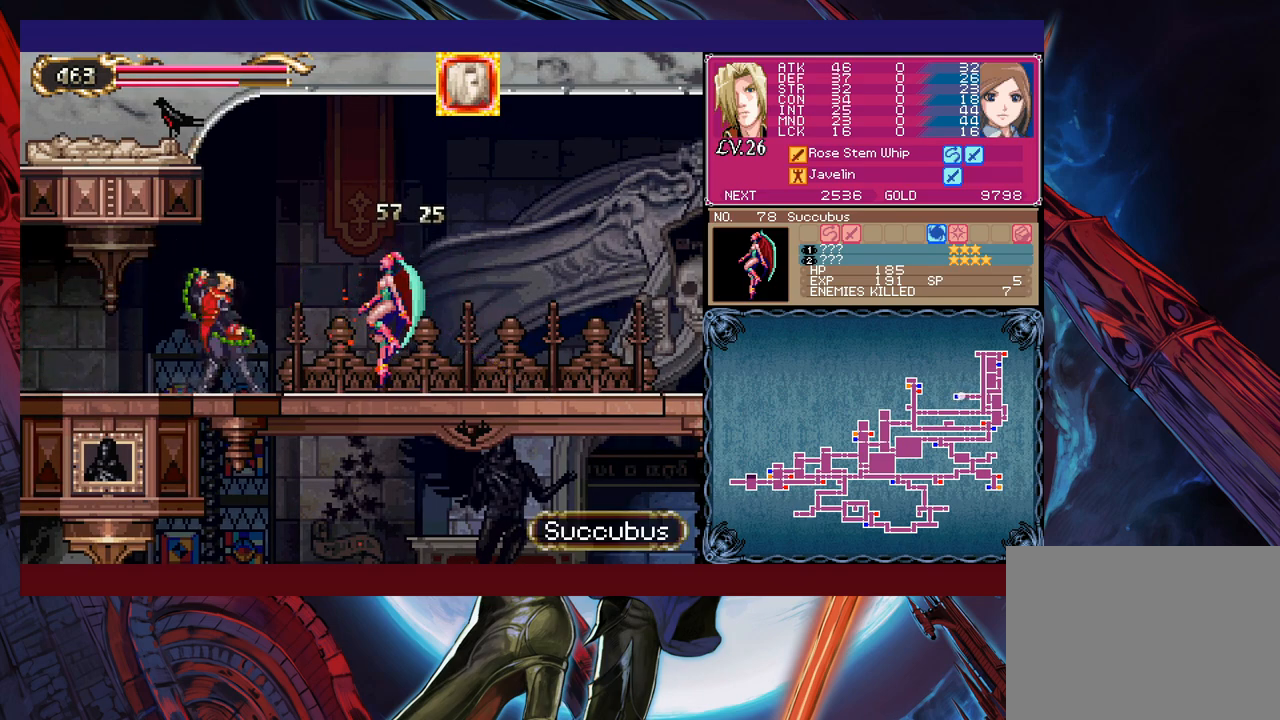
{"buttons": ["X"], "left_stick": "right", "events": [[17, "X", "up"], [167, "left_stick", "down-right"], [250, "Y", "down"], [317, "Y", "up"], [317, "left_stick", "right"], [400, "X", "down"]]}
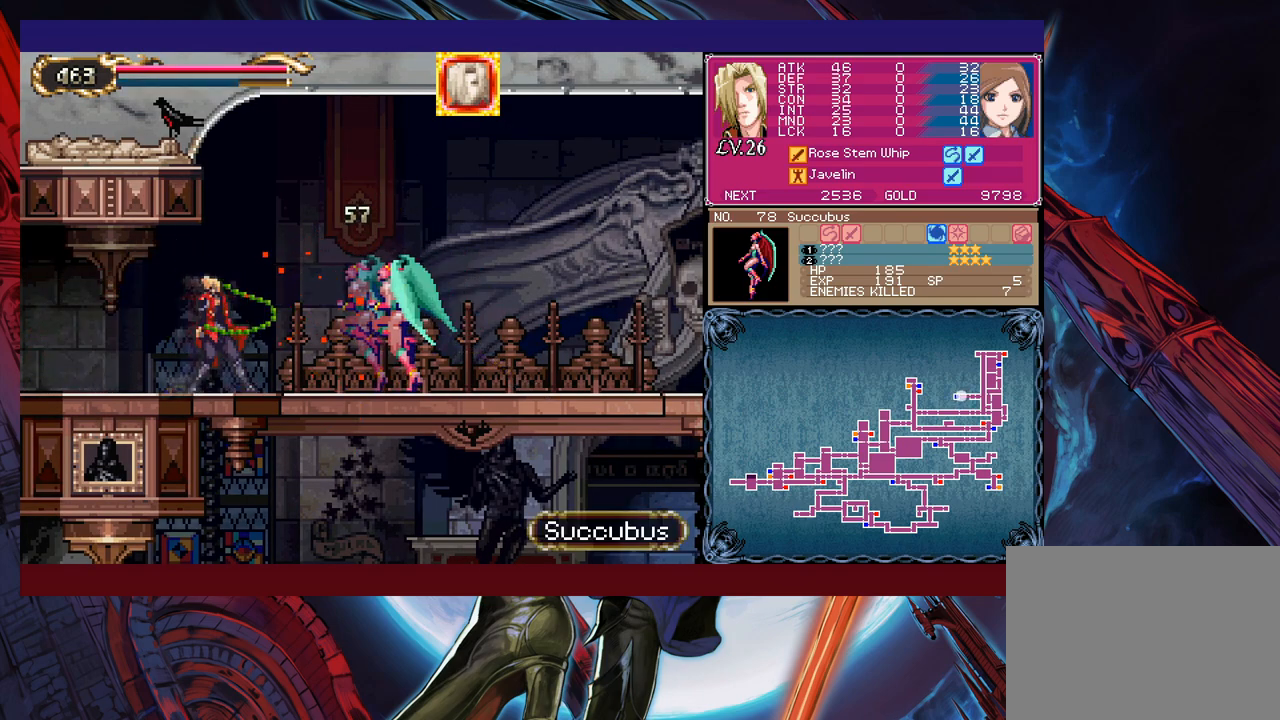
{"buttons": [], "left_stick": "right", "events": [[67, "X", "up"], [217, "left_stick", "down-right"], [450, "left_stick", "right"]]}
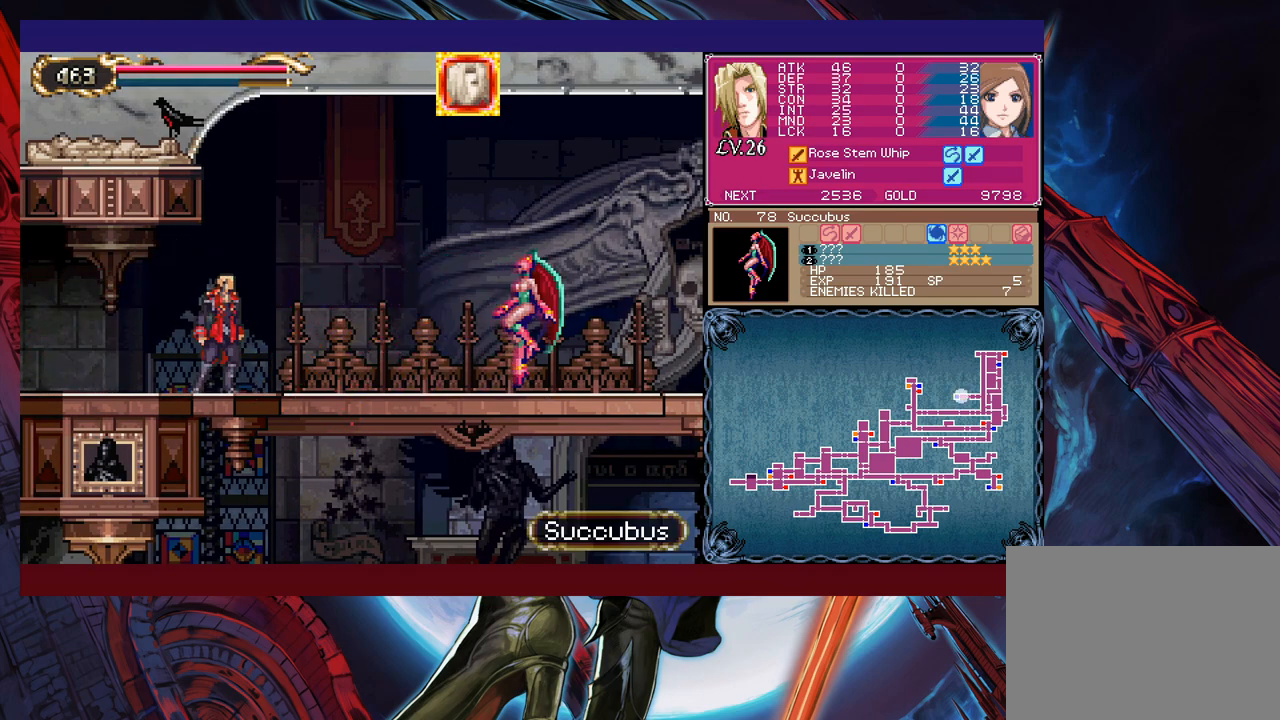
{"buttons": [], "left_stick": "down-right", "events": [[167, "X", "down"], [450, "X", "up"], [467, "left_stick", "down-right"]]}
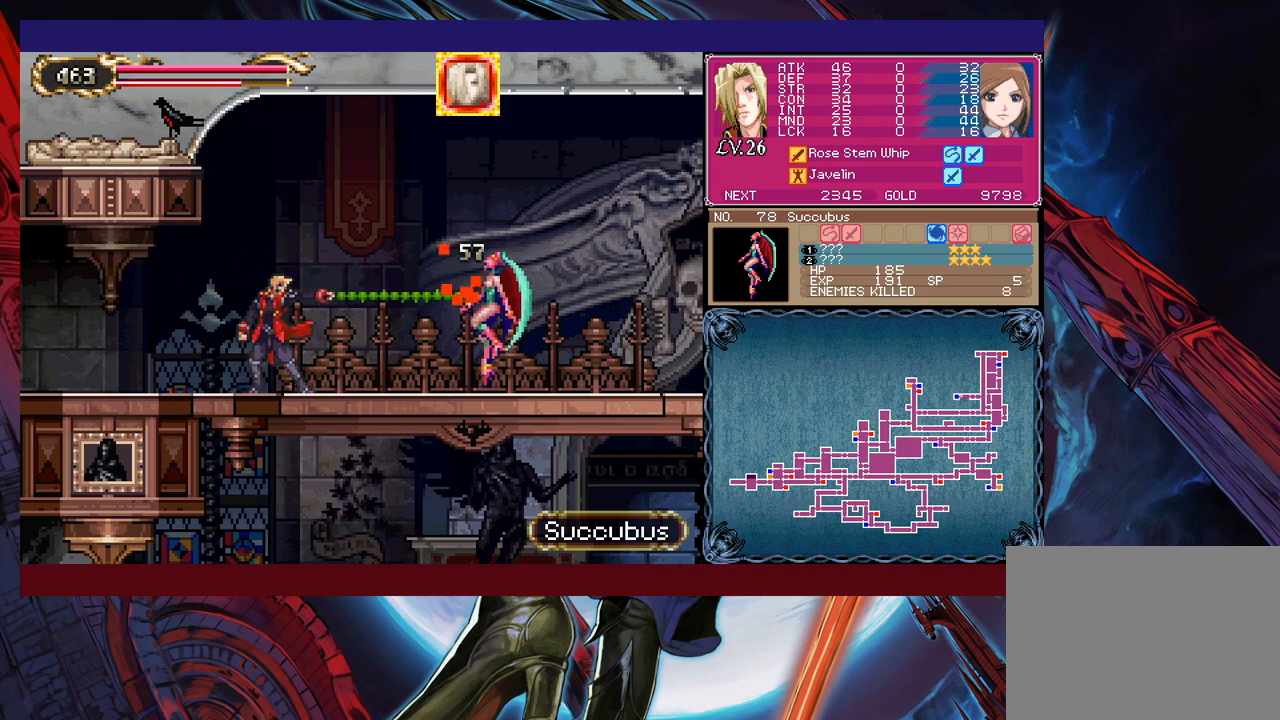
{"buttons": ["B"], "left_stick": "down-right", "events": [[67, "Y", "down"], [100, "Y", "up"], [117, "left_stick", "right"], [317, "Y", "down"], [317, "left_stick", "left"], [350, "B", "down"], [367, "Y", "up"], [400, "left_stick", "down-right"], [417, "B", "up"], [467, "B", "down"]]}
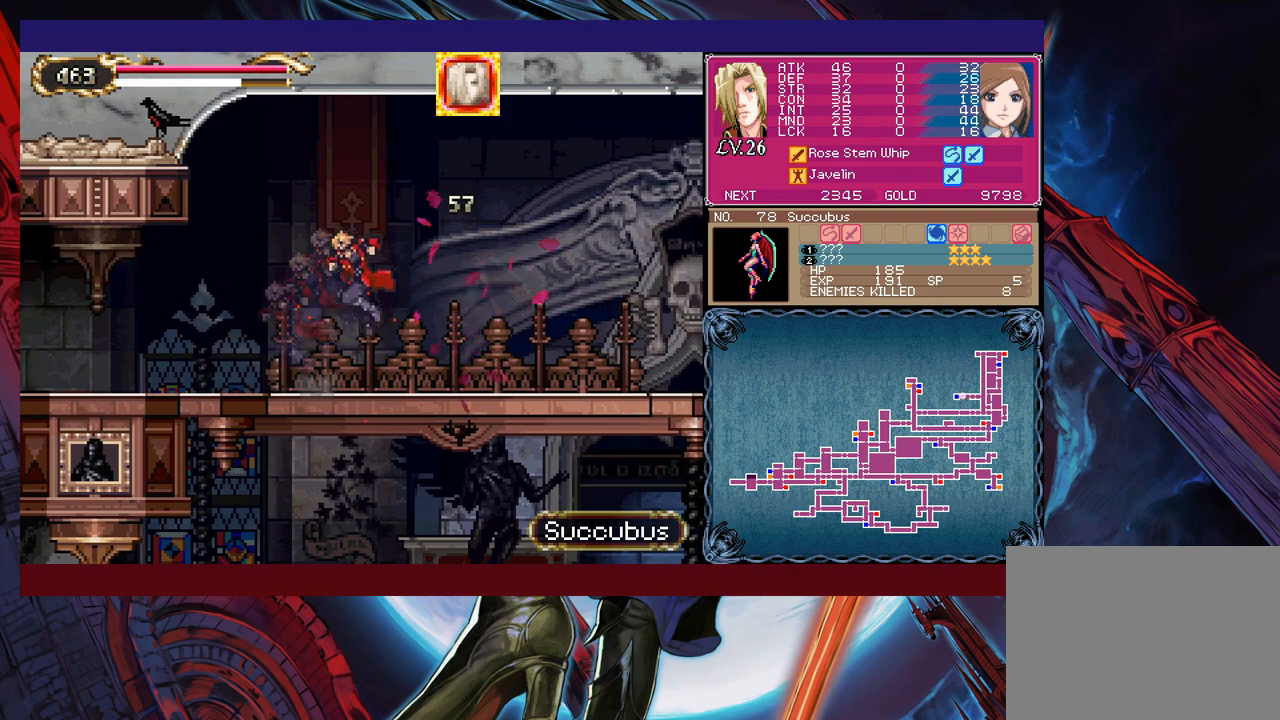
{"buttons": [], "left_stick": "down-right", "events": [[167, "B", "up"], [300, "left_stick", "up-left"], [367, "Y", "down"], [417, "B", "down"], [417, "Y", "up"], [417, "left_stick", "down-right"], [500, "B", "up"]]}
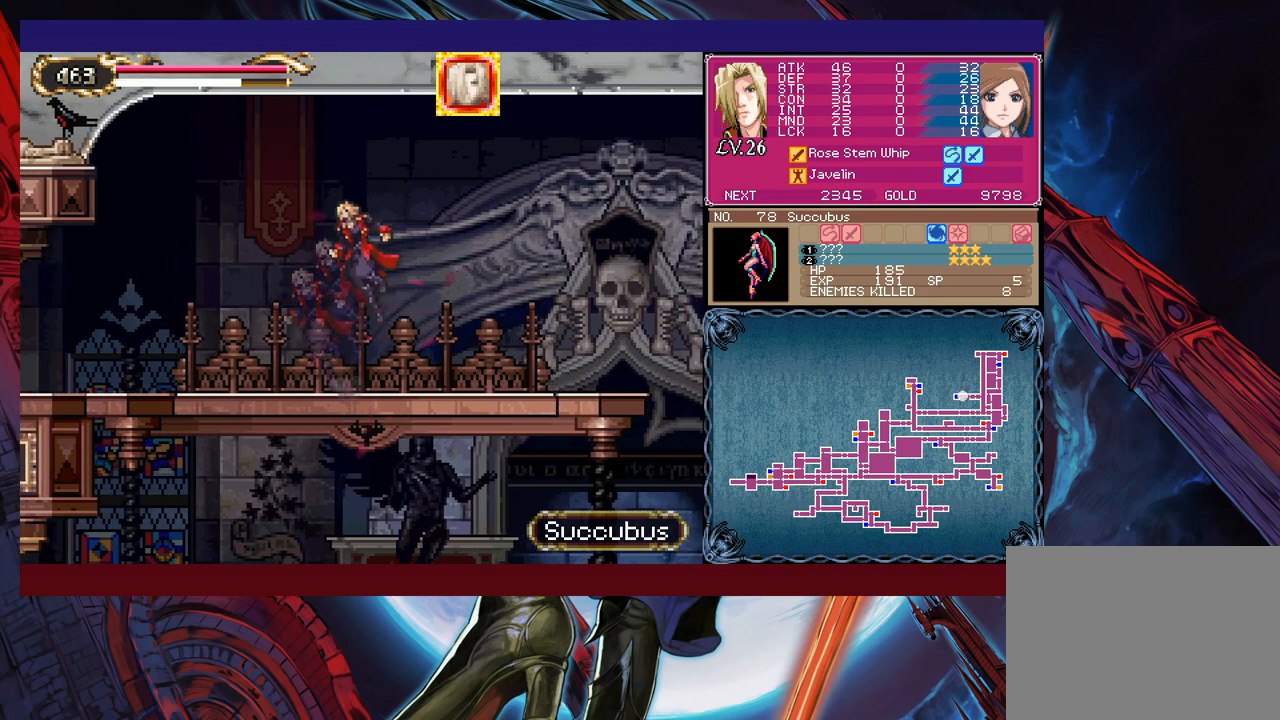
{"buttons": ["Y"], "left_stick": "left", "events": [[50, "B", "down"], [217, "B", "up"], [467, "Y", "down"], [467, "left_stick", "left"]]}
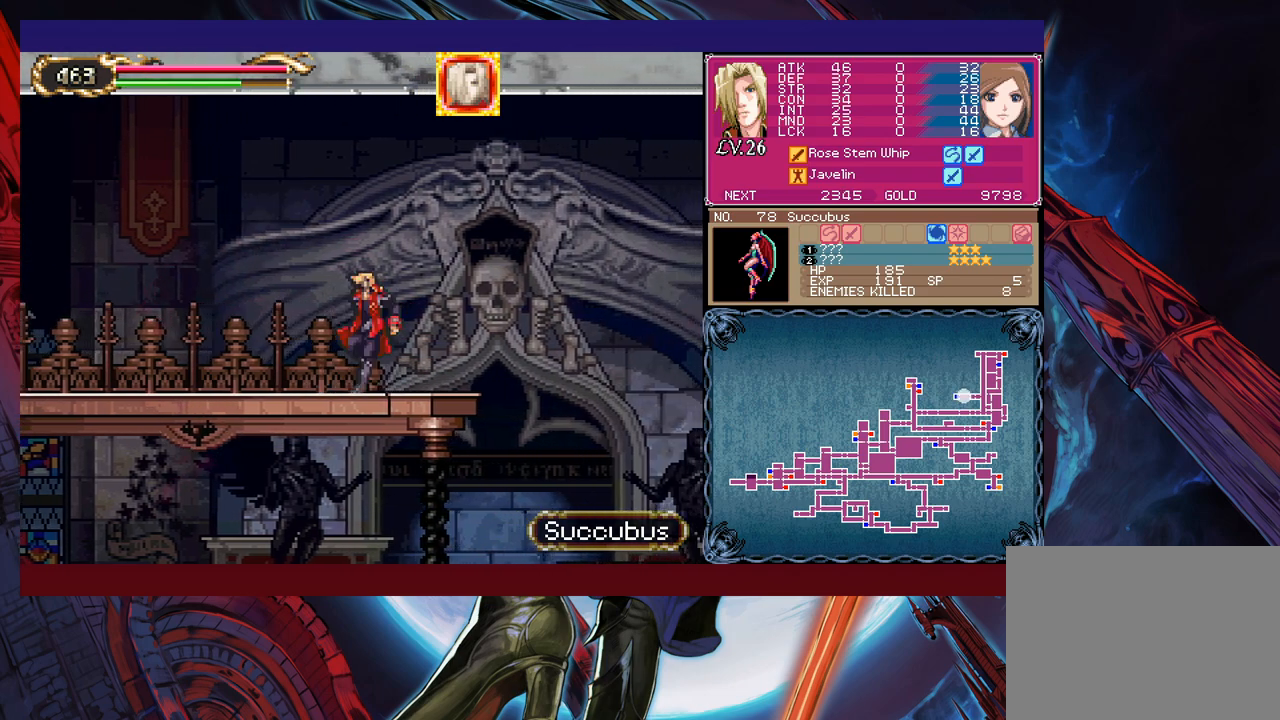
{"buttons": [], "left_stick": "down-right", "events": [[17, "B", "down"], [17, "Y", "up"], [67, "B", "up"], [67, "left_stick", "down-right"], [117, "B", "down"], [217, "B", "up"], [267, "B", "down"], [350, "B", "up"]]}
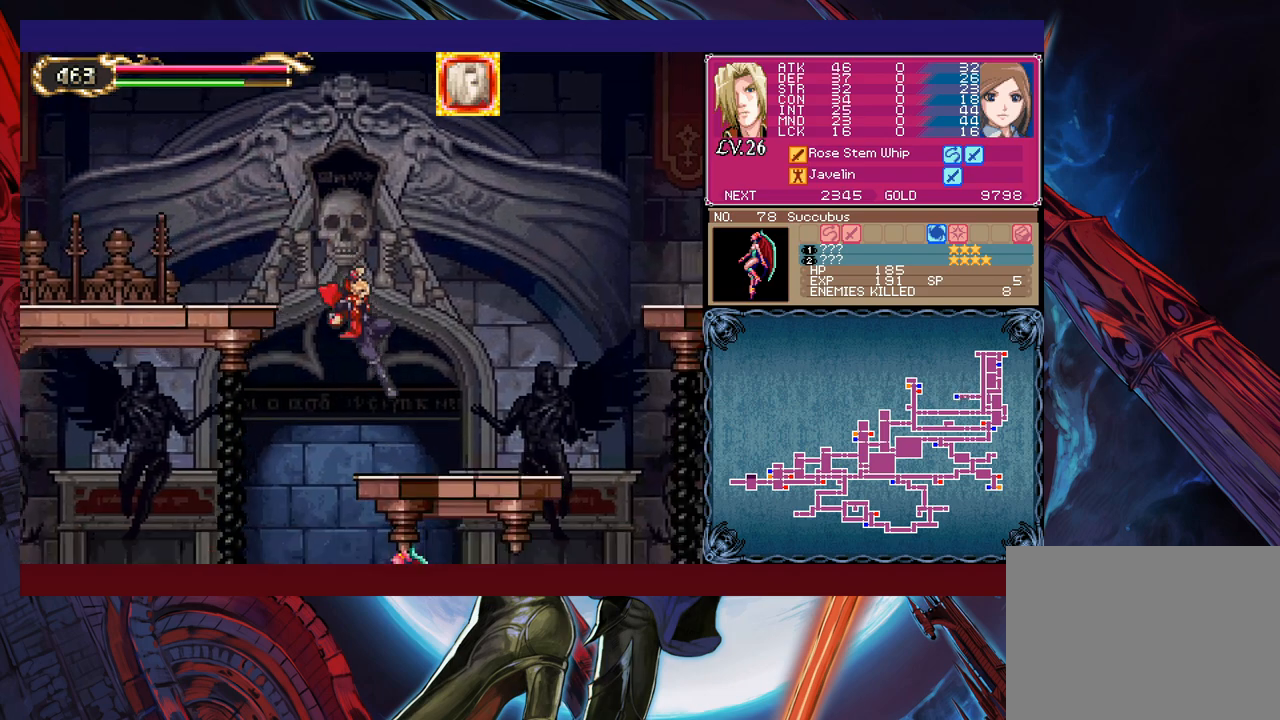
{"buttons": [], "left_stick": "center", "events": [[350, "left_stick", "center"]]}
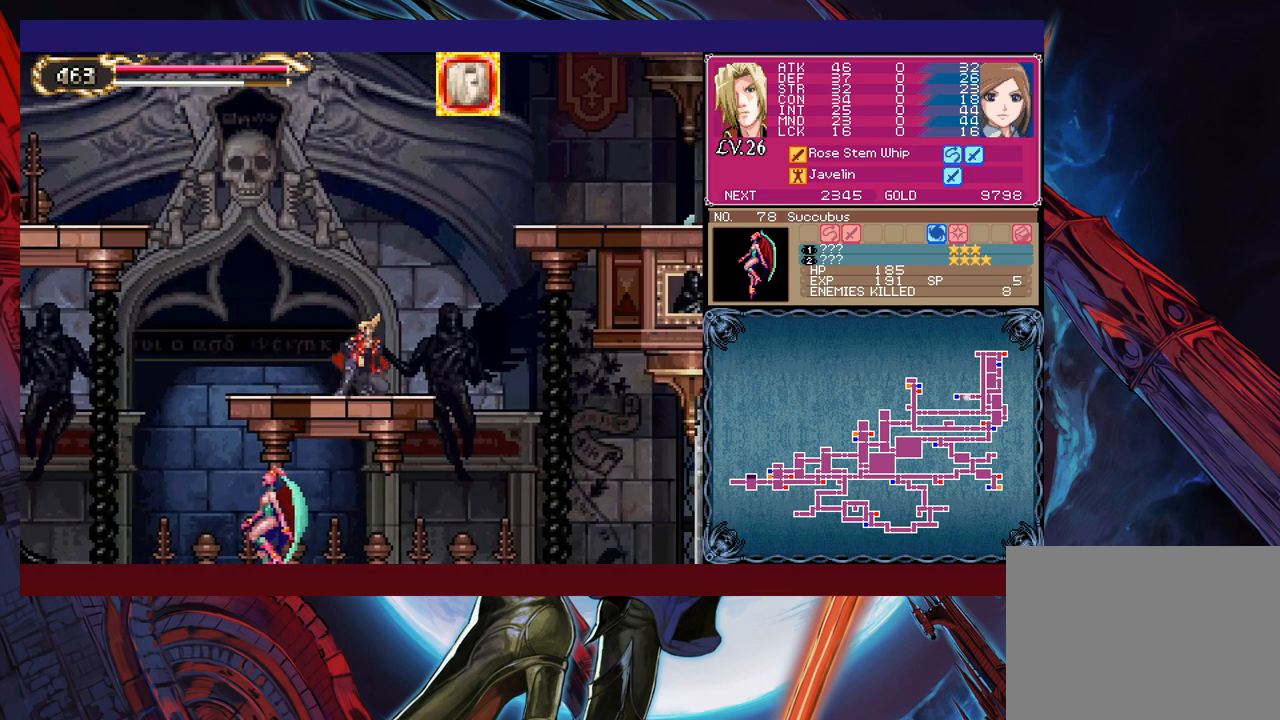
{"buttons": [], "left_stick": "right", "events": [[167, "left_stick", "down-right"], [250, "B", "down"], [317, "B", "up"], [350, "left_stick", "right"]]}
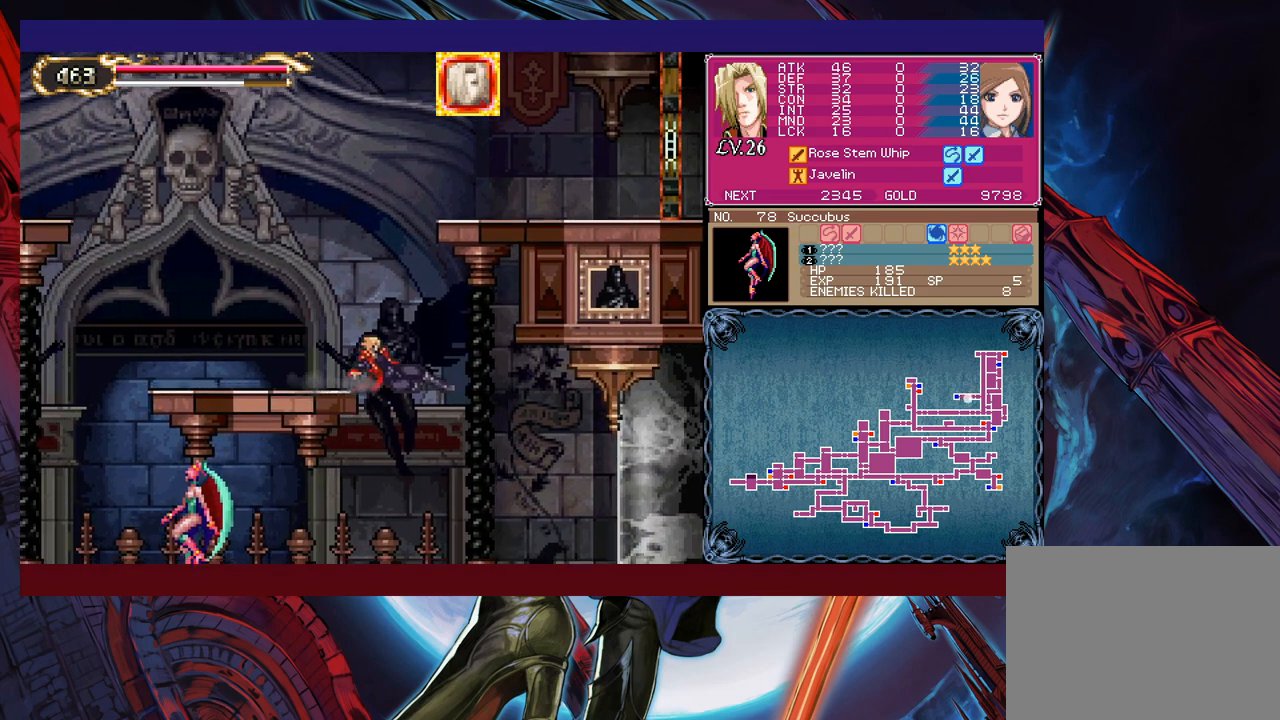
{"buttons": [], "left_stick": "down", "events": [[267, "left_stick", "up-left"], [350, "X", "down"], [417, "X", "up"], [417, "left_stick", "down"]]}
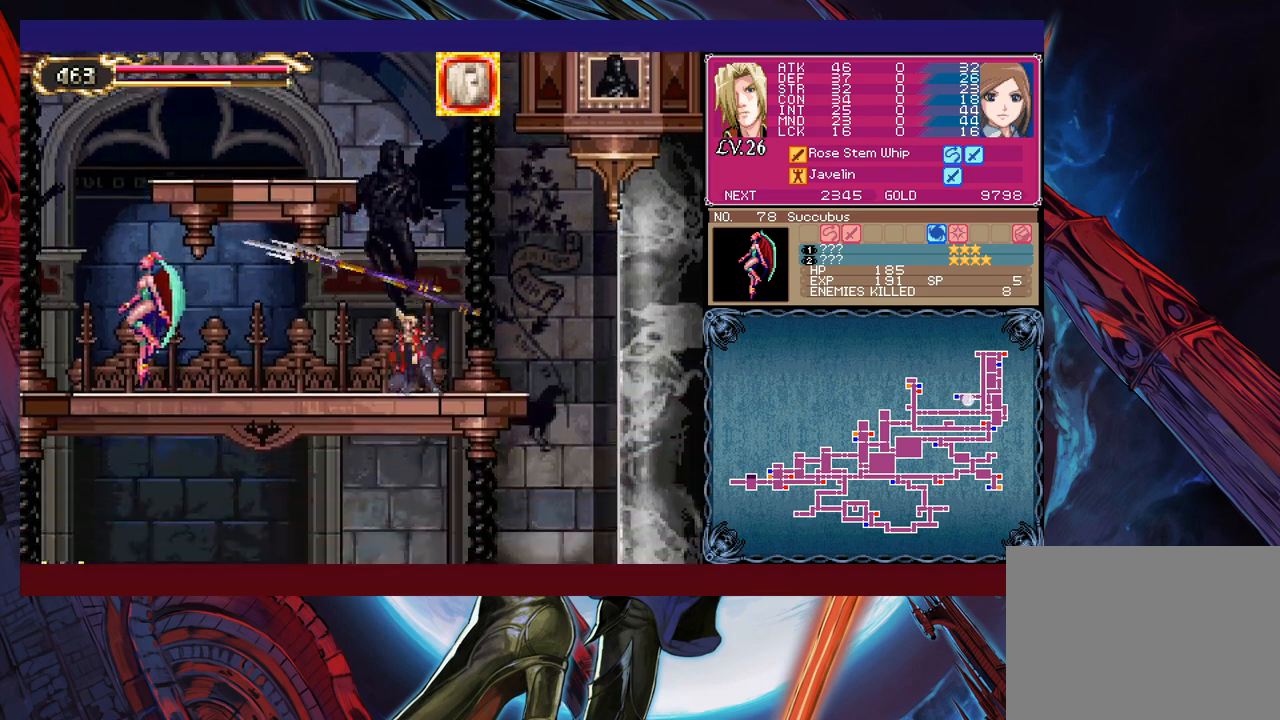
{"buttons": ["X"], "left_stick": "up-left", "events": [[17, "left_stick", "left"], [217, "left_stick", "up-left"], [367, "X", "down"]]}
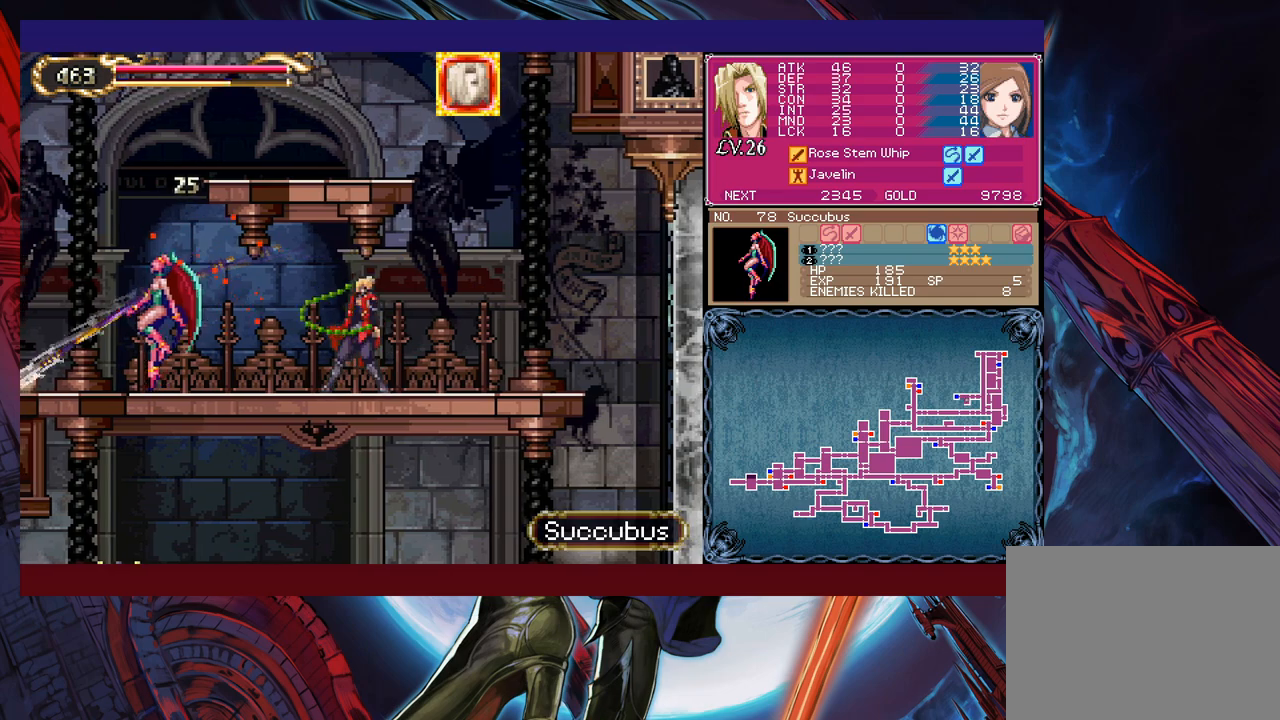
{"buttons": [], "left_stick": "left", "events": [[100, "X", "up"], [117, "left_stick", "center"], [167, "left_stick", "down"], [217, "Y", "down"], [267, "left_stick", "left"], [300, "Y", "up"], [417, "B", "down"], [500, "B", "up"]]}
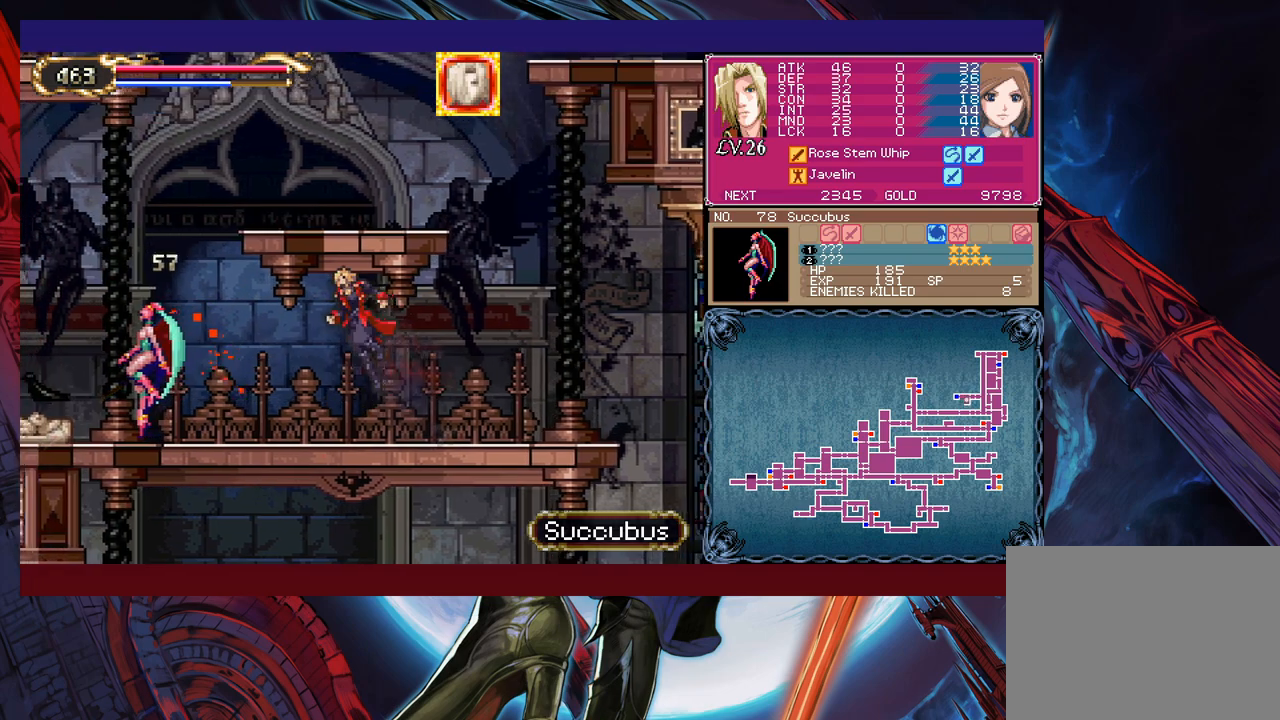
{"buttons": [], "left_stick": "left", "events": [[50, "X", "down"], [267, "X", "up"], [367, "left_stick", "down-left"], [417, "Y", "down"], [467, "Y", "up"], [467, "left_stick", "left"]]}
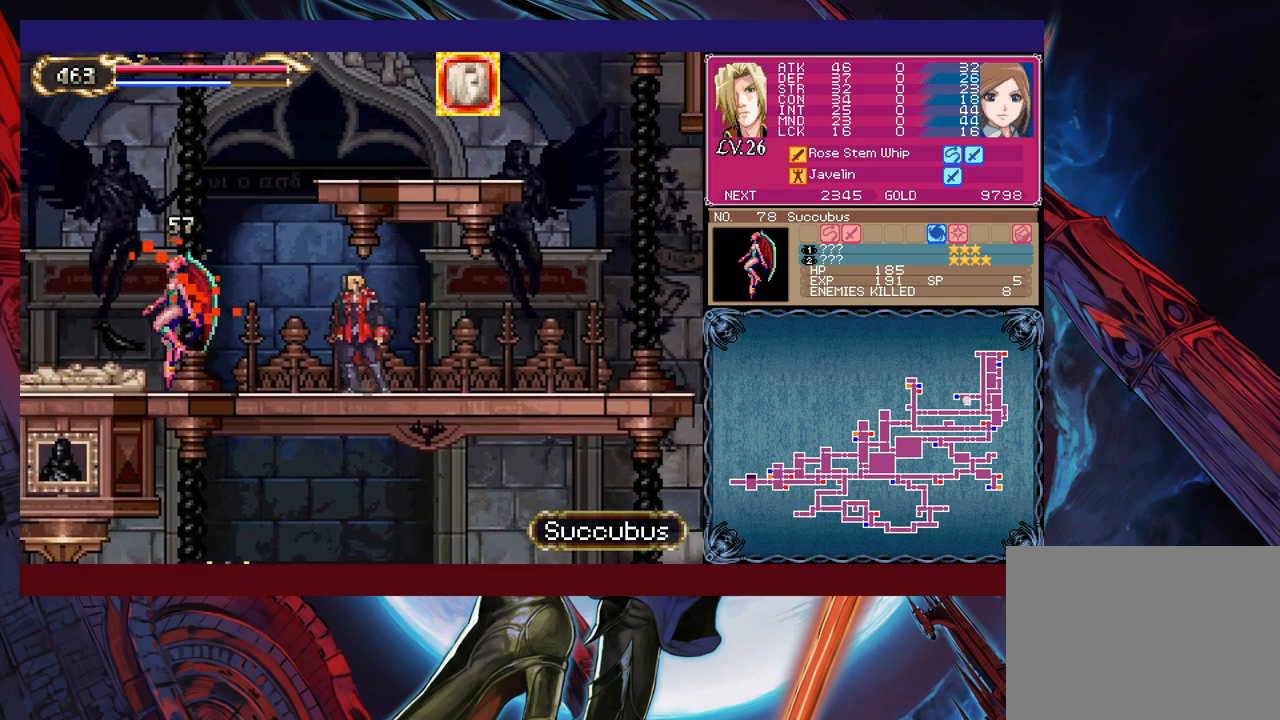
{"buttons": ["Y"], "left_stick": "right", "events": [[17, "left_stick", "up-left"], [50, "X", "down"], [250, "X", "up"], [417, "Y", "down"], [417, "left_stick", "right"]]}
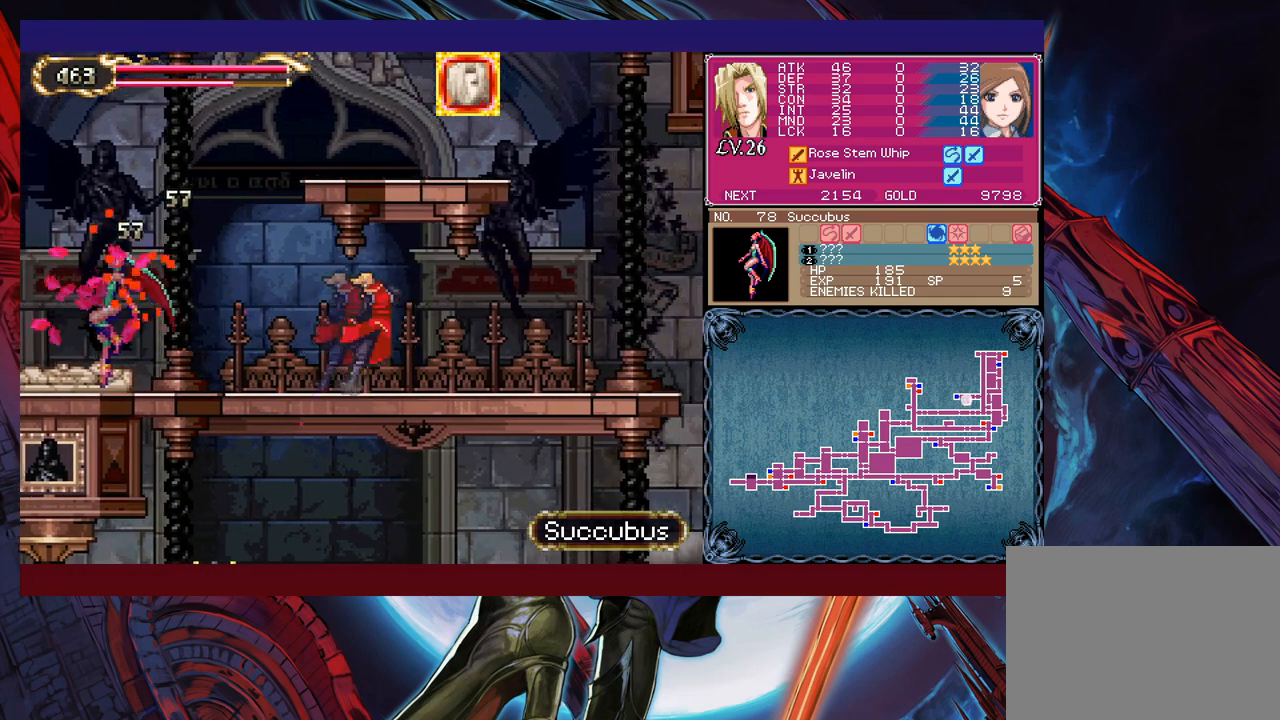
{"buttons": ["B"], "left_stick": "center", "events": [[50, "Y", "up"], [417, "Y", "down"], [417, "left_stick", "left"], [467, "B", "down"], [467, "Y", "up"], [500, "left_stick", "center"]]}
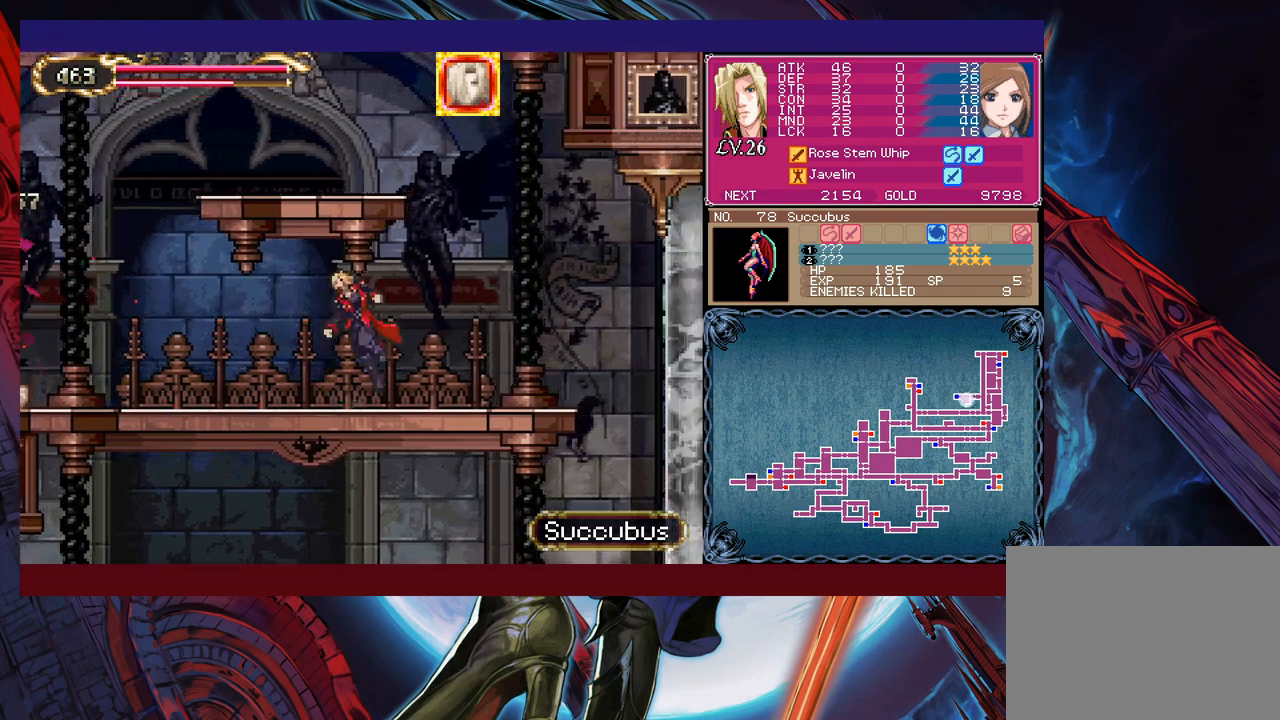
{"buttons": [], "left_stick": "right", "events": [[17, "left_stick", "down-right"], [50, "B", "up"], [117, "B", "down"], [167, "B", "up"], [350, "left_stick", "left"], [417, "Y", "down"], [450, "left_stick", "right"], [467, "Y", "up"]]}
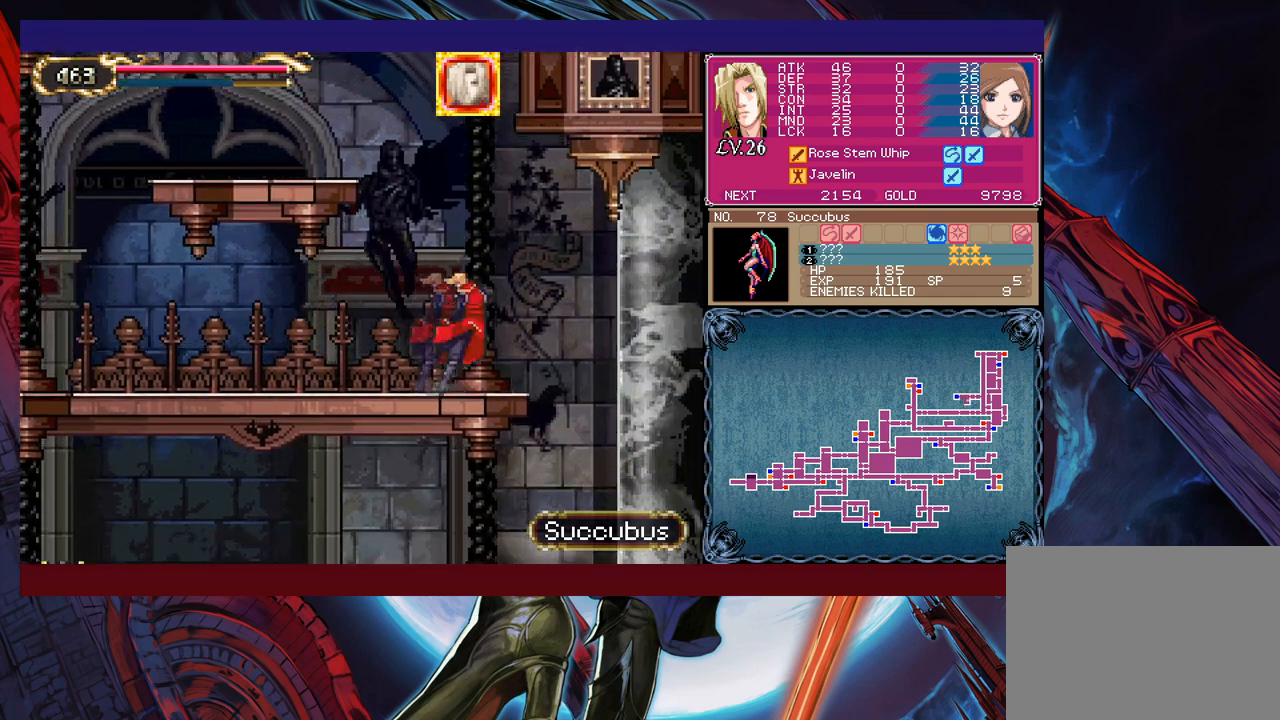
{"buttons": [], "left_stick": "center", "events": [[500, "left_stick", "center"]]}